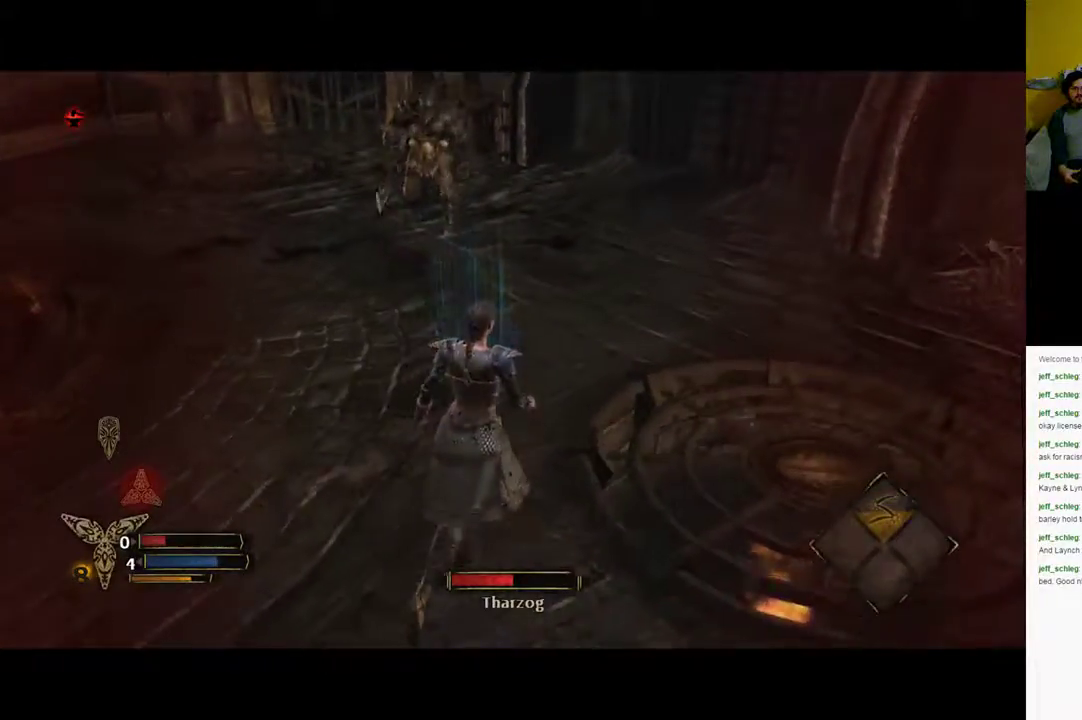
Gameplay with a controller (Xbox layout); each line is a JSON object with the inputs held at the frame after it. "events" lists button and stick changes between this image and that frame as [ms after this image, input, new state], when the widget could be followed in between.
{"buttons": [], "left_stick": "up", "right_stick": "center", "events": []}
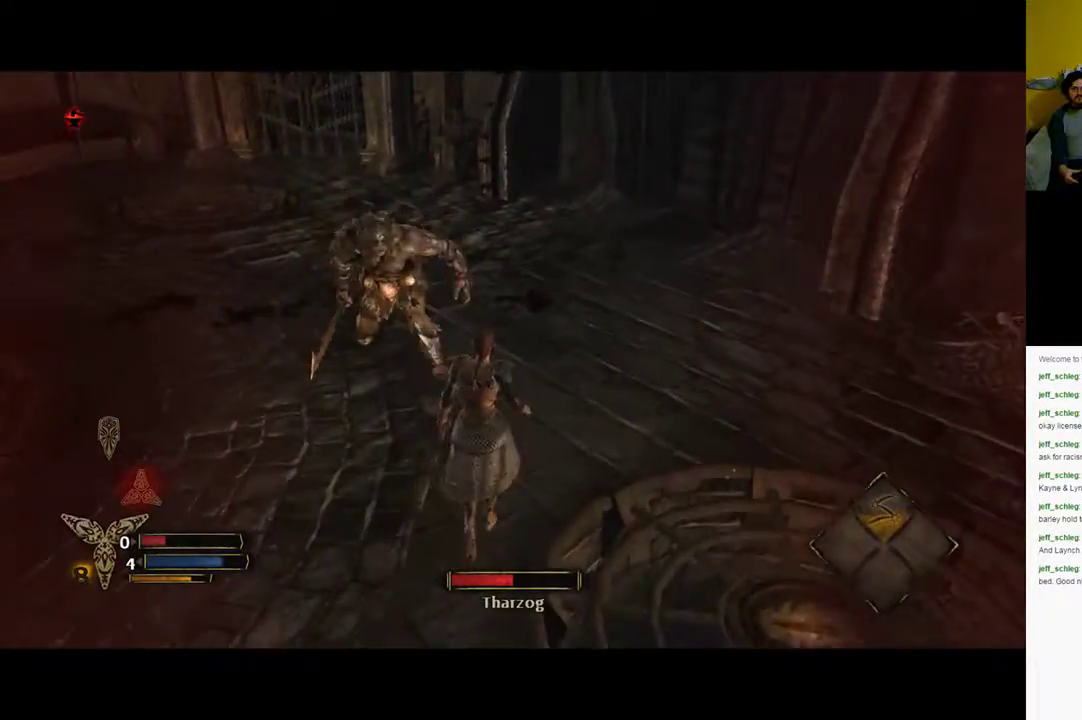
{"buttons": [], "left_stick": "up", "right_stick": "center", "events": []}
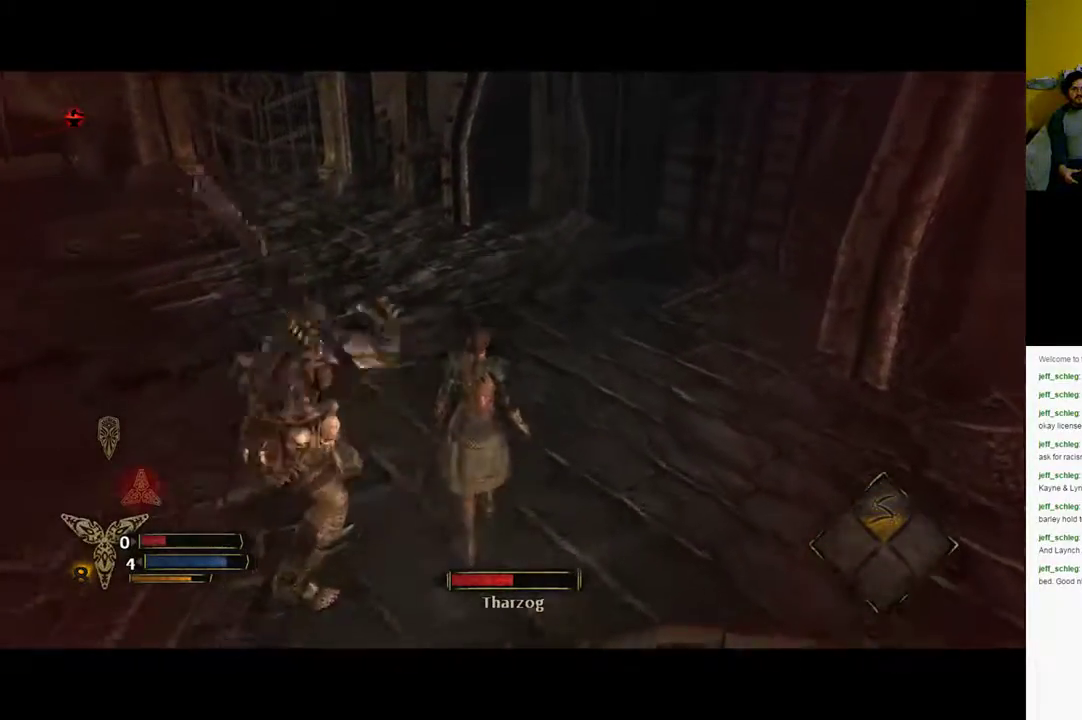
{"buttons": [], "left_stick": "up-left", "right_stick": "left", "events": [[183, "right_stick", "left"], [367, "left_stick", "up-left"]]}
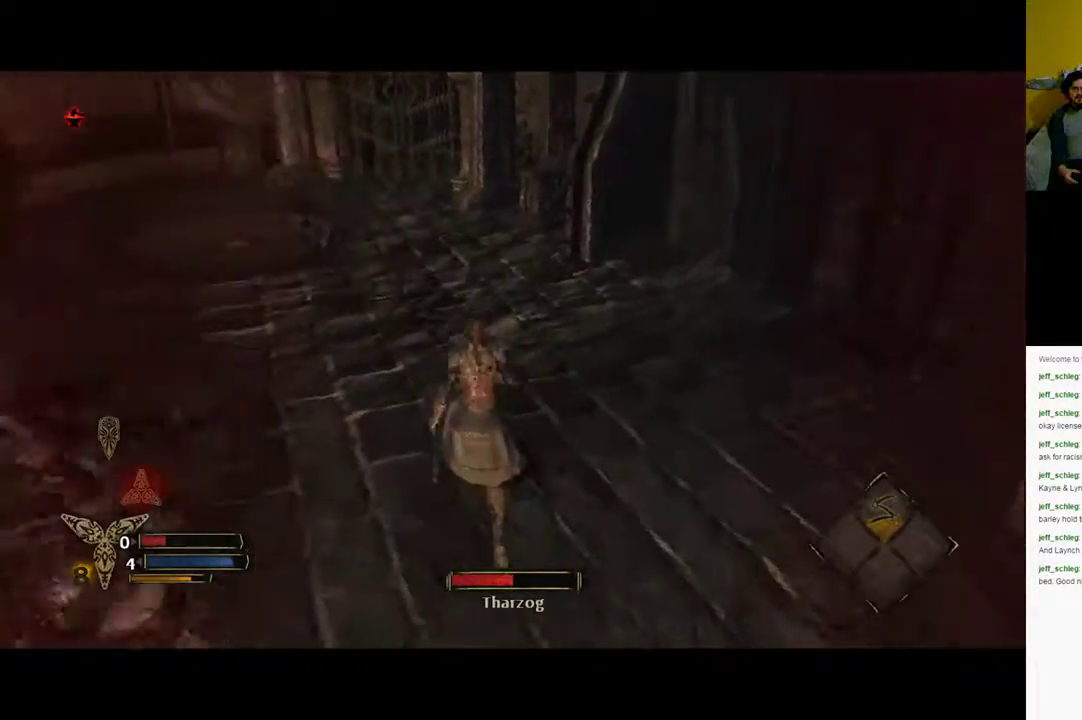
{"buttons": [], "left_stick": "down-left", "right_stick": "left", "events": [[83, "left_stick", "left"], [250, "left_stick", "down-left"]]}
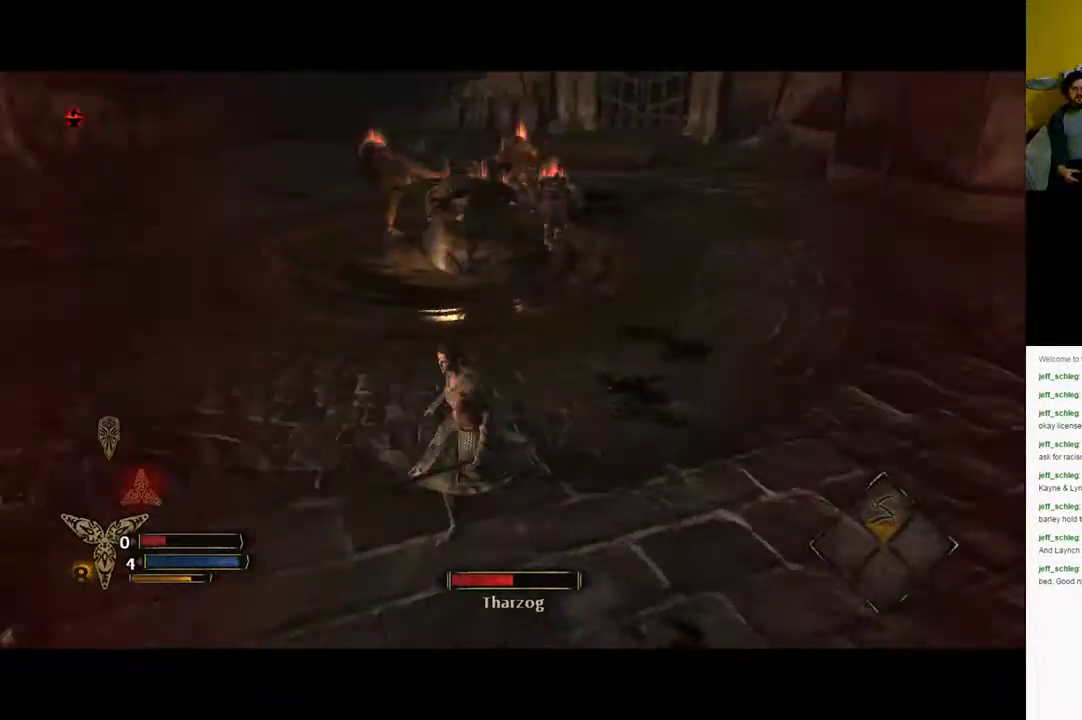
{"buttons": ["X"], "left_stick": "down-left", "right_stick": "center", "events": [[100, "right_stick", "center"], [150, "X", "down"], [283, "X", "up"], [450, "X", "down"]]}
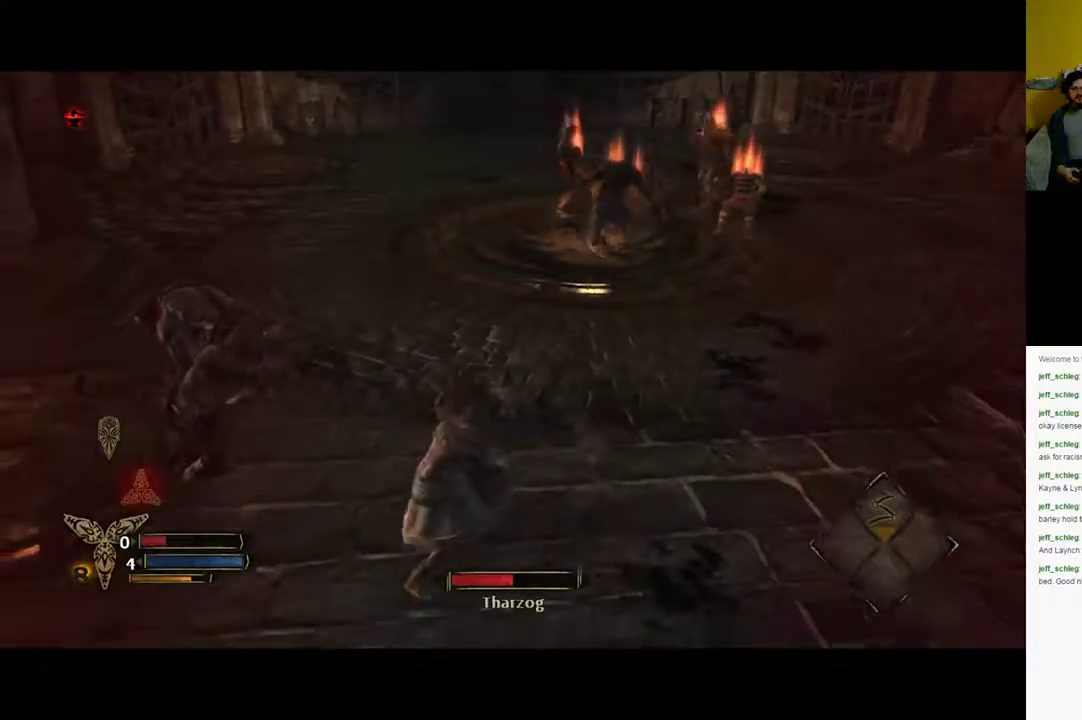
{"buttons": ["X"], "left_stick": "up-left", "right_stick": "center", "events": [[17, "X", "up"], [100, "left_stick", "left"], [233, "X", "down"], [283, "X", "up"], [400, "left_stick", "up-left"], [450, "X", "down"]]}
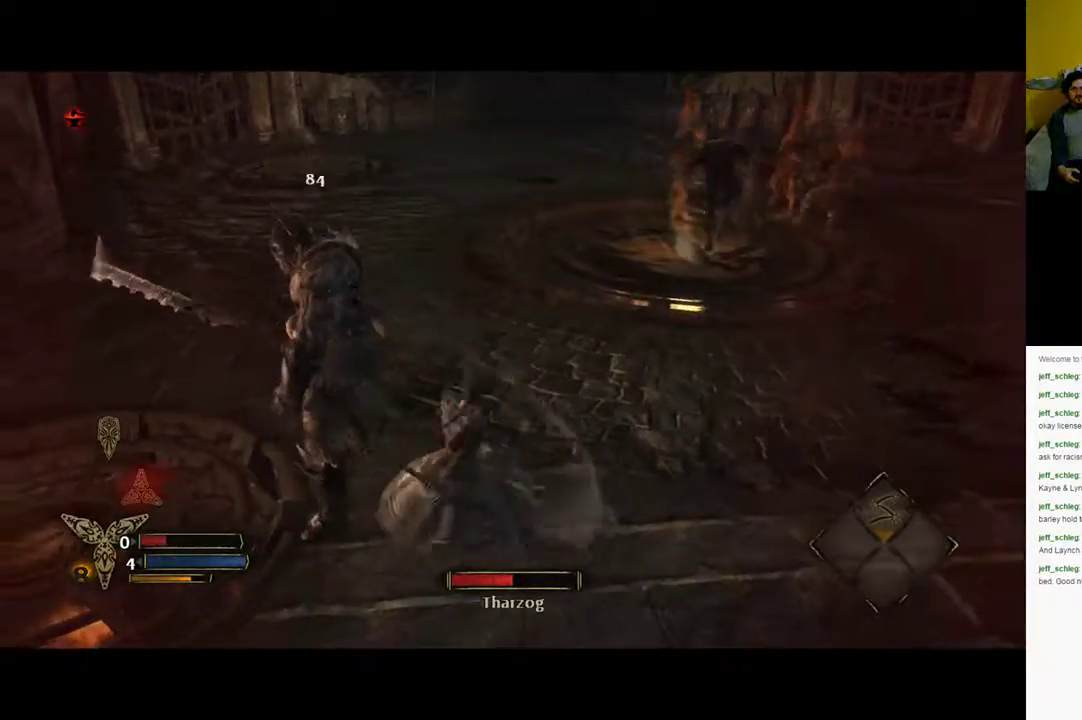
{"buttons": [], "left_stick": "up-left", "right_stick": "center", "events": [[150, "X", "up"], [267, "X", "down"], [317, "X", "up"]]}
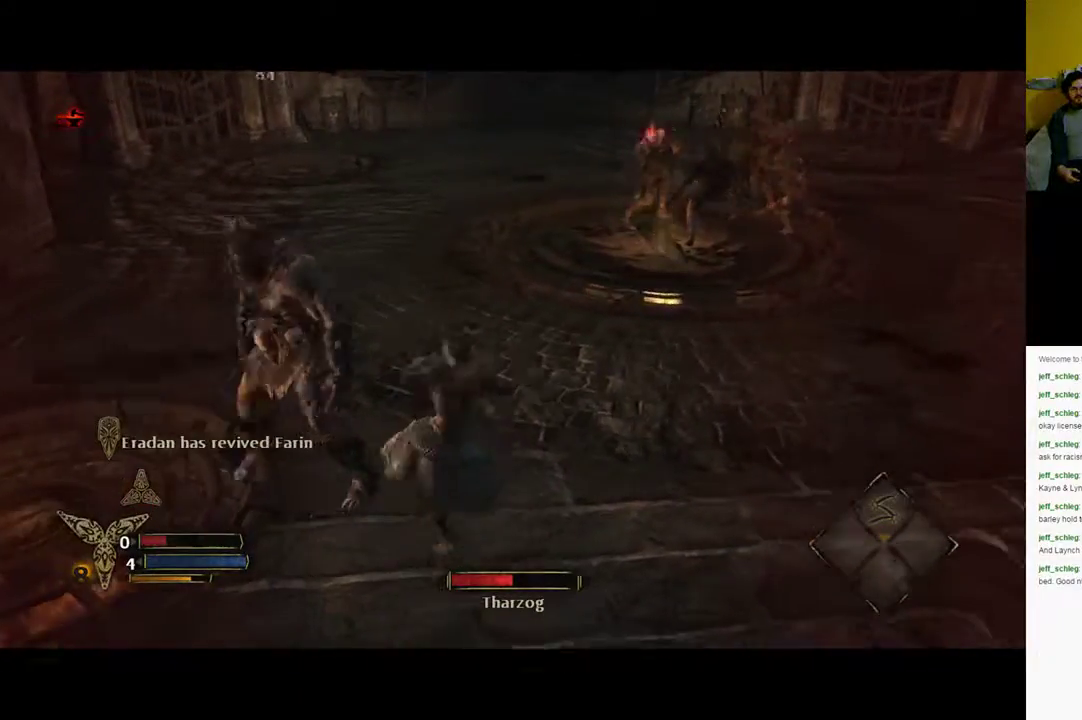
{"buttons": ["B"], "left_stick": "right", "right_stick": "center", "events": [[367, "left_stick", "right"], [483, "B", "down"]]}
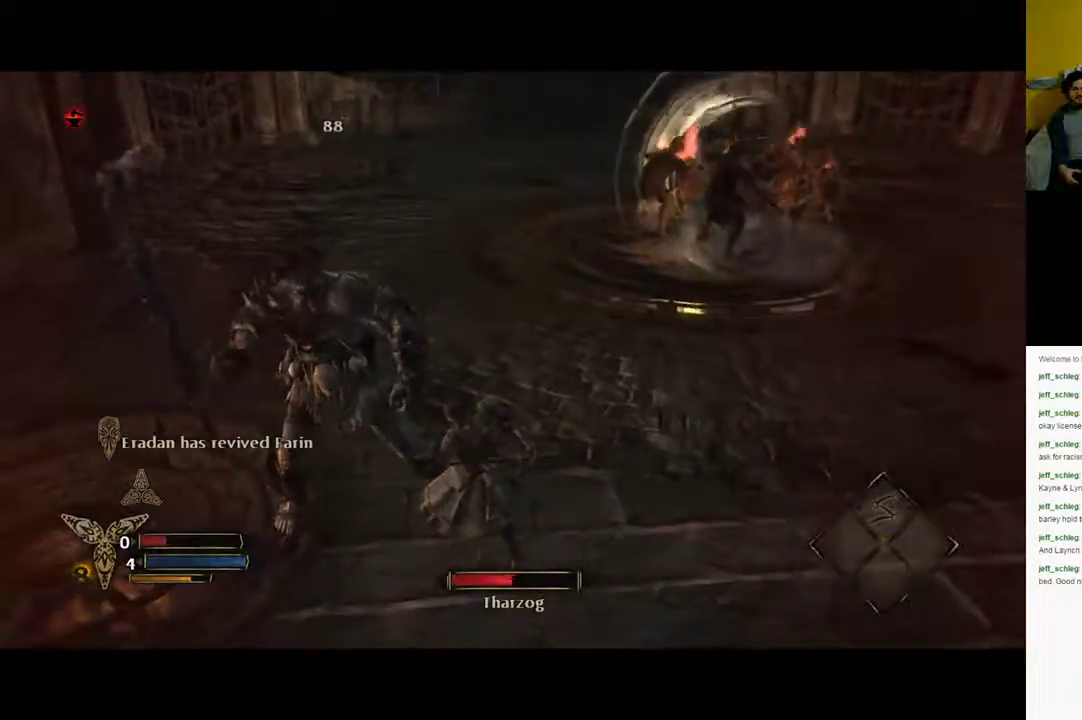
{"buttons": [], "left_stick": "right", "right_stick": "center", "events": [[83, "B", "up"], [167, "B", "down"], [233, "B", "up"], [333, "B", "down"], [383, "B", "up"]]}
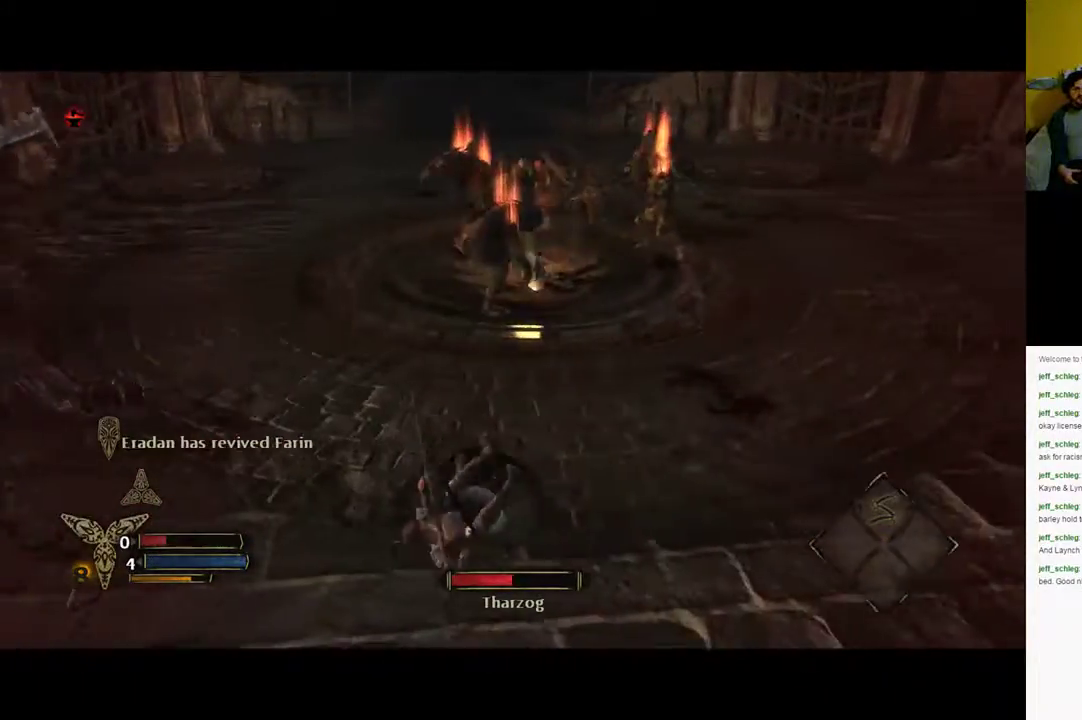
{"buttons": [], "left_stick": "down-right", "right_stick": "left", "events": [[33, "right_stick", "left"], [117, "left_stick", "down-right"]]}
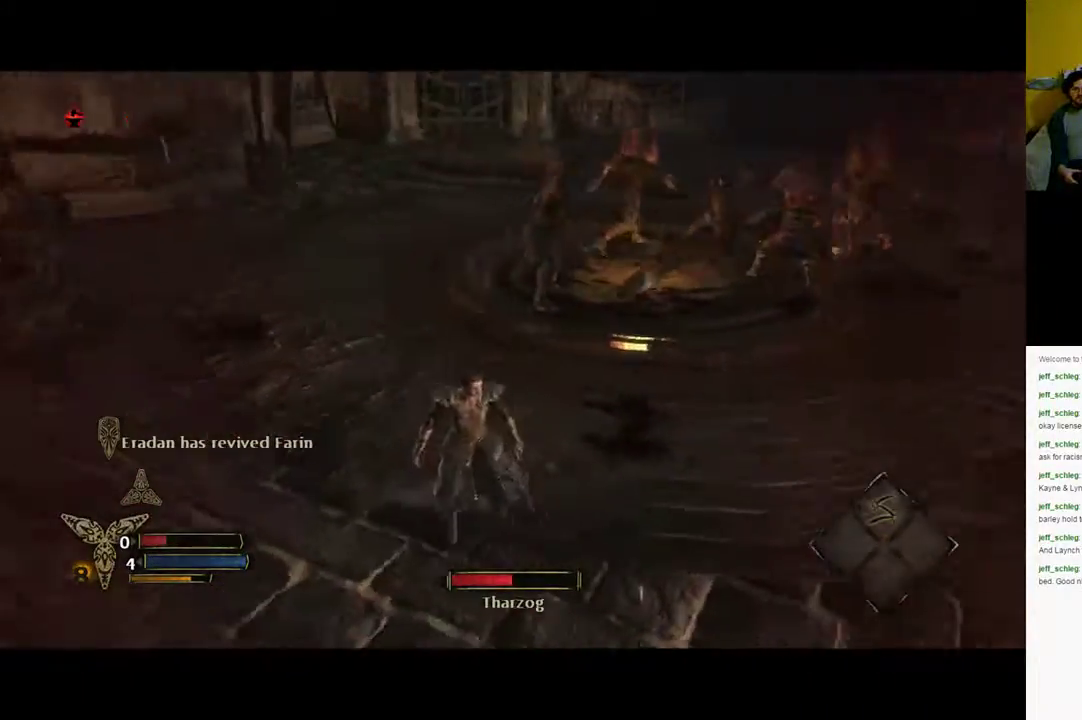
{"buttons": [], "left_stick": "down-left", "right_stick": "center", "events": [[117, "left_stick", "down-left"], [117, "right_stick", "center"]]}
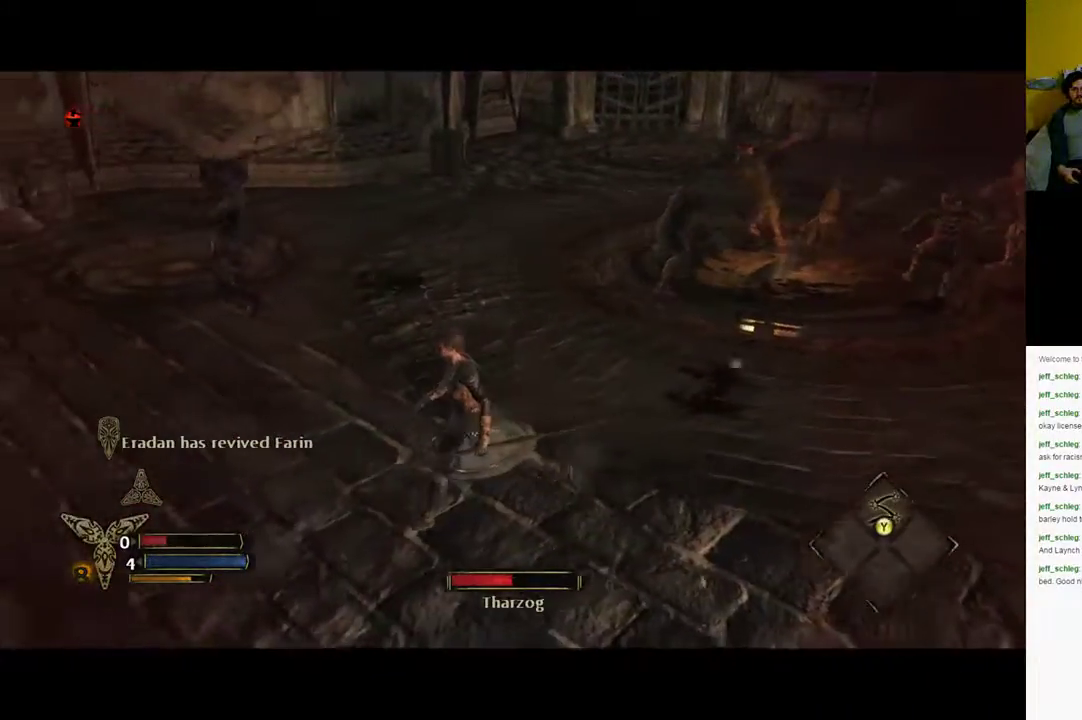
{"buttons": [], "left_stick": "down", "right_stick": "center", "events": [[317, "left_stick", "down"]]}
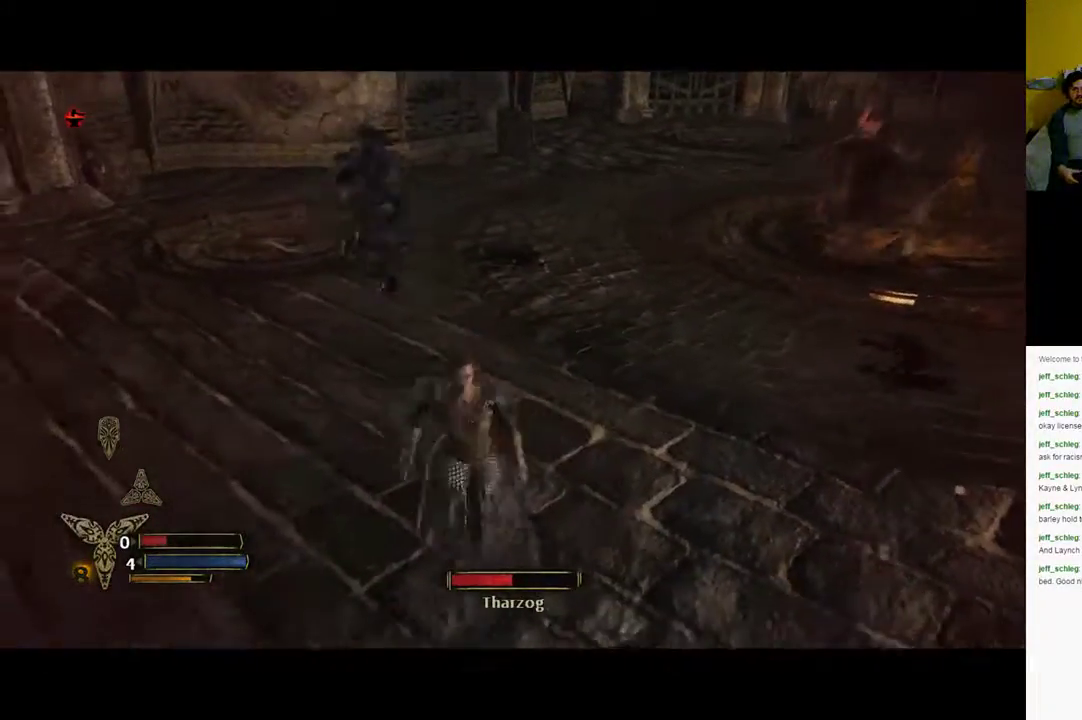
{"buttons": [], "left_stick": "up-left", "right_stick": "center", "events": [[33, "left_stick", "right"], [83, "left_stick", "up-right"], [233, "left_stick", "up"], [383, "left_stick", "up-left"]]}
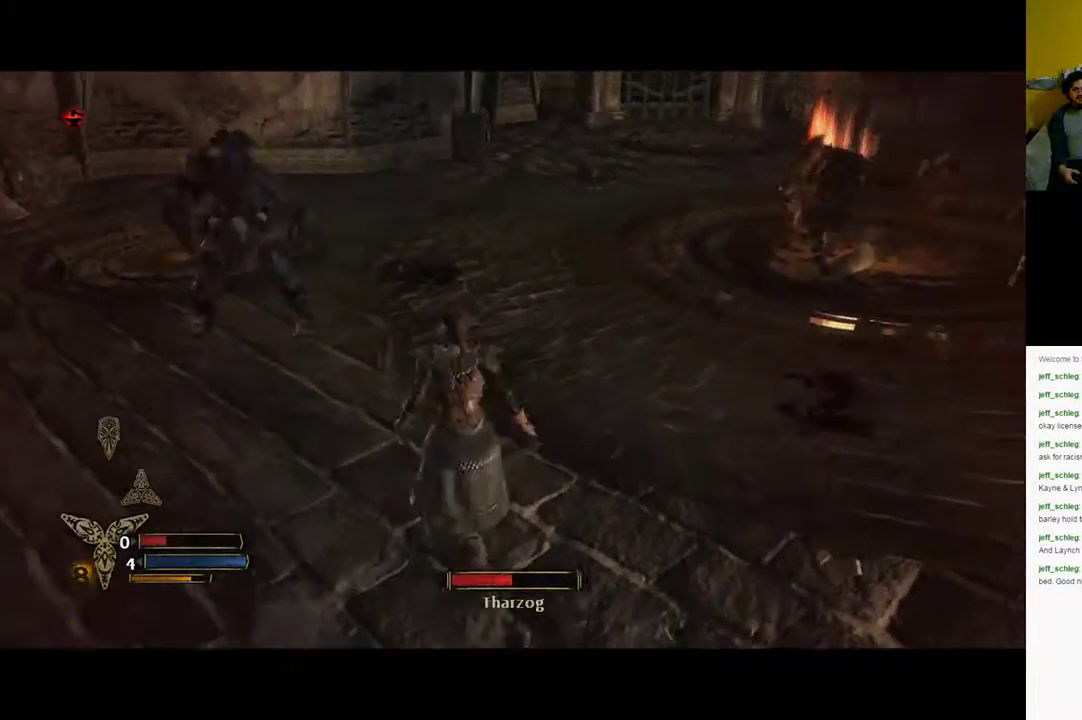
{"buttons": ["X"], "left_stick": "up-left", "right_stick": "center", "events": [[400, "X", "down"]]}
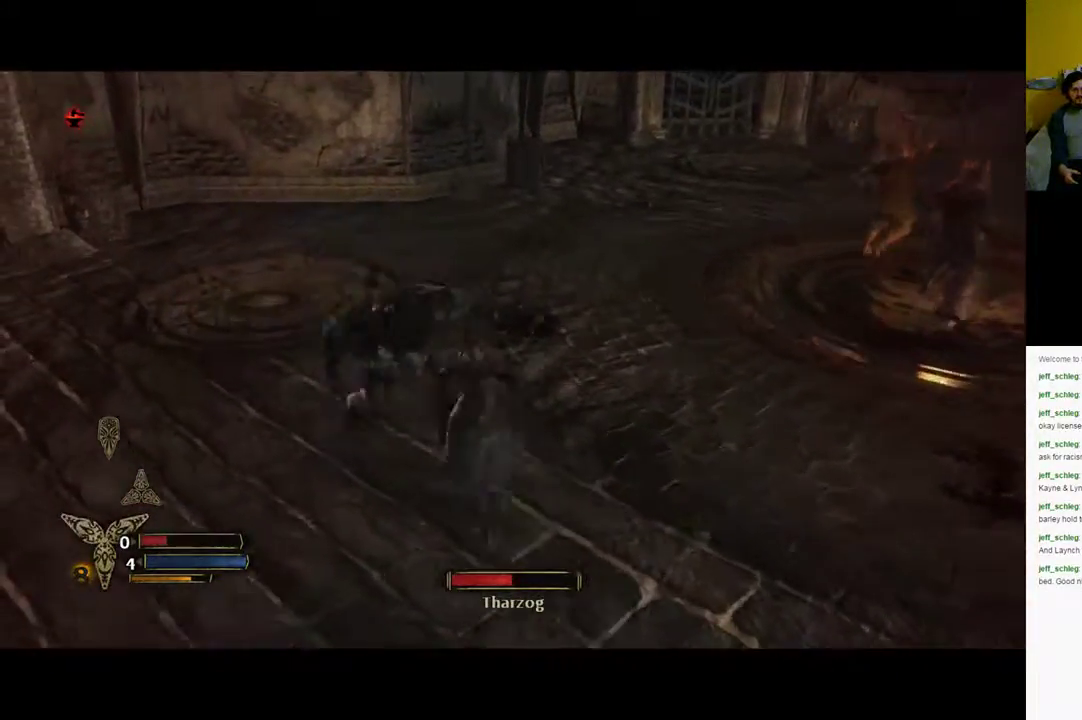
{"buttons": [], "left_stick": "up-right", "right_stick": "center", "events": [[50, "X", "up"], [167, "left_stick", "up"], [317, "left_stick", "up-right"], [433, "B", "down"], [467, "B", "up"]]}
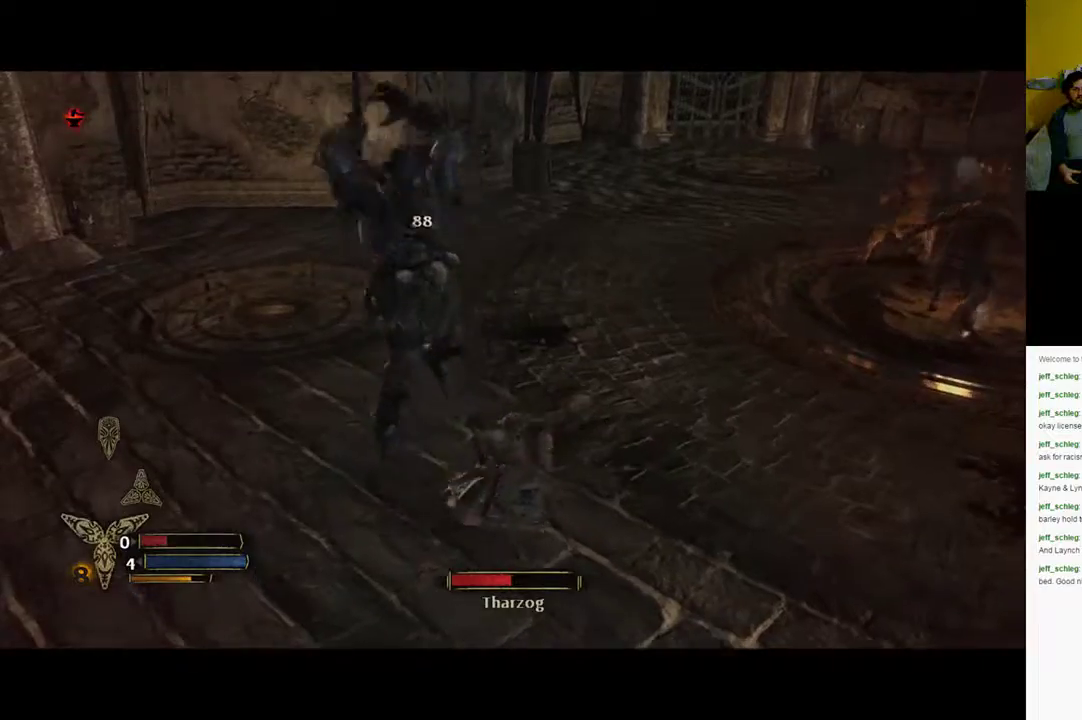
{"buttons": [], "left_stick": "up-left", "right_stick": "center", "events": [[67, "B", "down"], [167, "B", "up"], [217, "left_stick", "up"], [233, "B", "down"], [317, "B", "up"], [450, "left_stick", "up-left"]]}
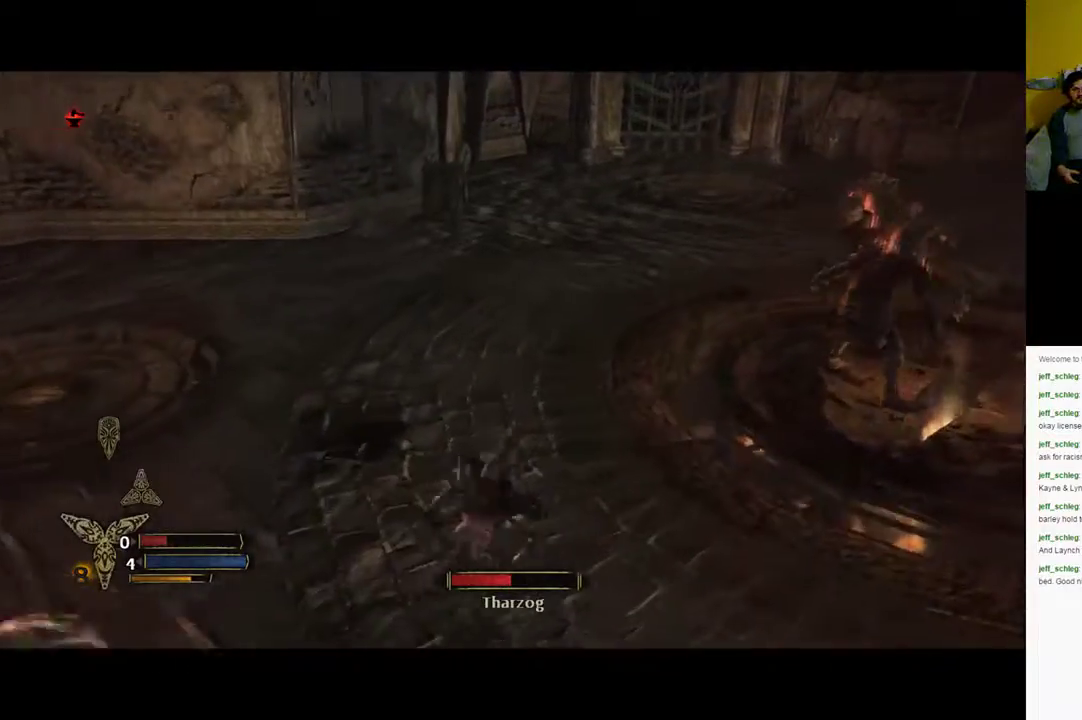
{"buttons": [], "left_stick": "up-left", "right_stick": "left", "events": [[50, "right_stick", "left"], [233, "left_stick", "left"], [500, "left_stick", "up-left"]]}
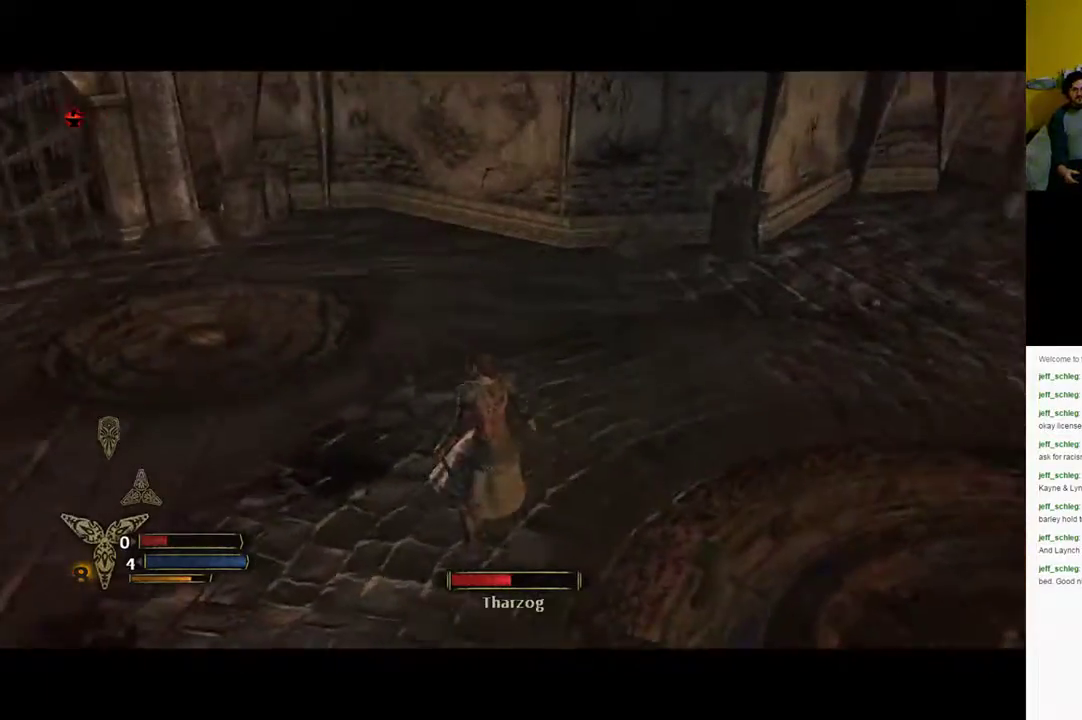
{"buttons": [], "left_stick": "up-left", "right_stick": "left", "events": []}
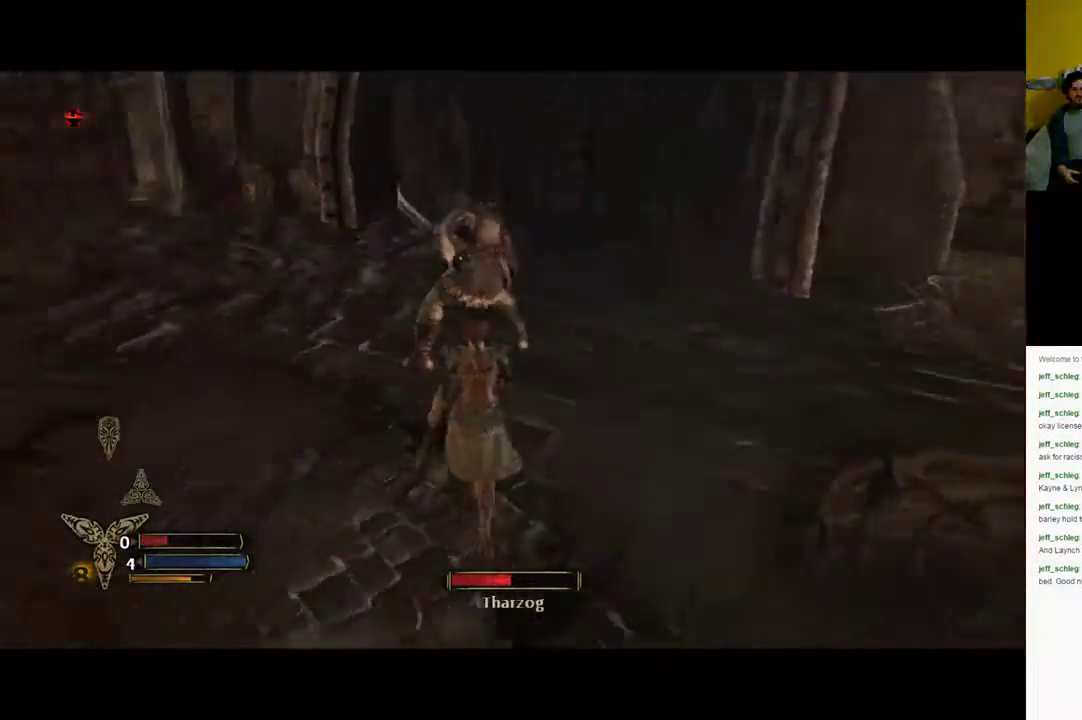
{"buttons": [], "left_stick": "up-right", "right_stick": "center", "events": [[33, "right_stick", "center"], [183, "left_stick", "up-right"], [283, "X", "down"], [433, "X", "up"]]}
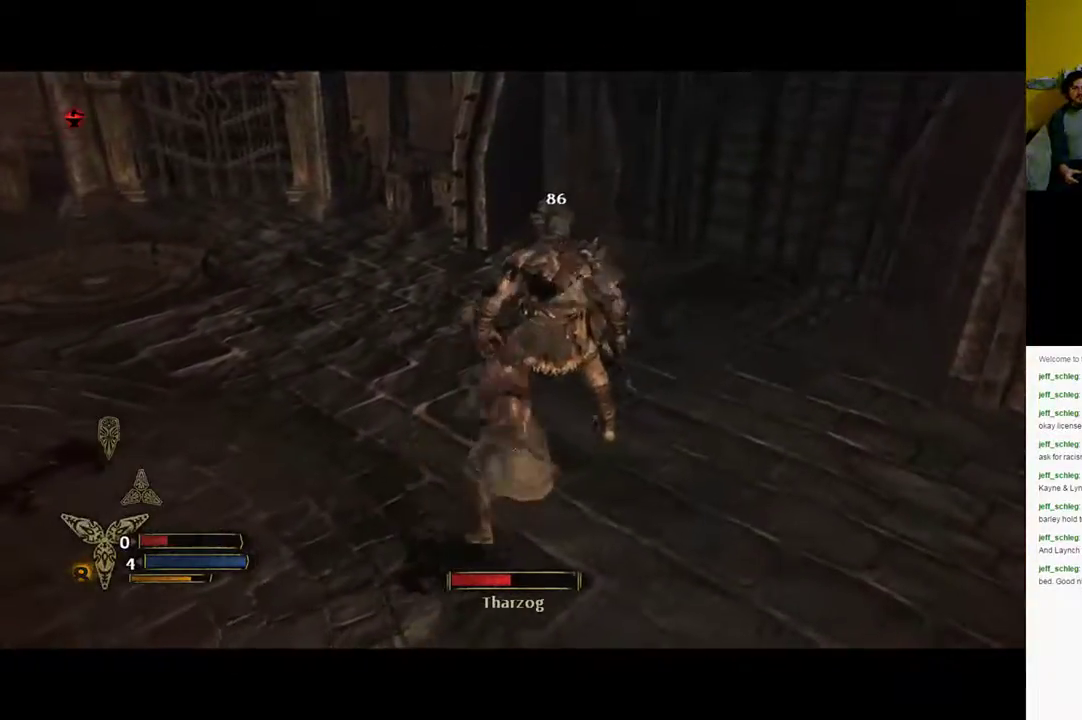
{"buttons": [], "left_stick": "down-right", "right_stick": "center", "events": [[283, "left_stick", "right"], [450, "left_stick", "down-right"]]}
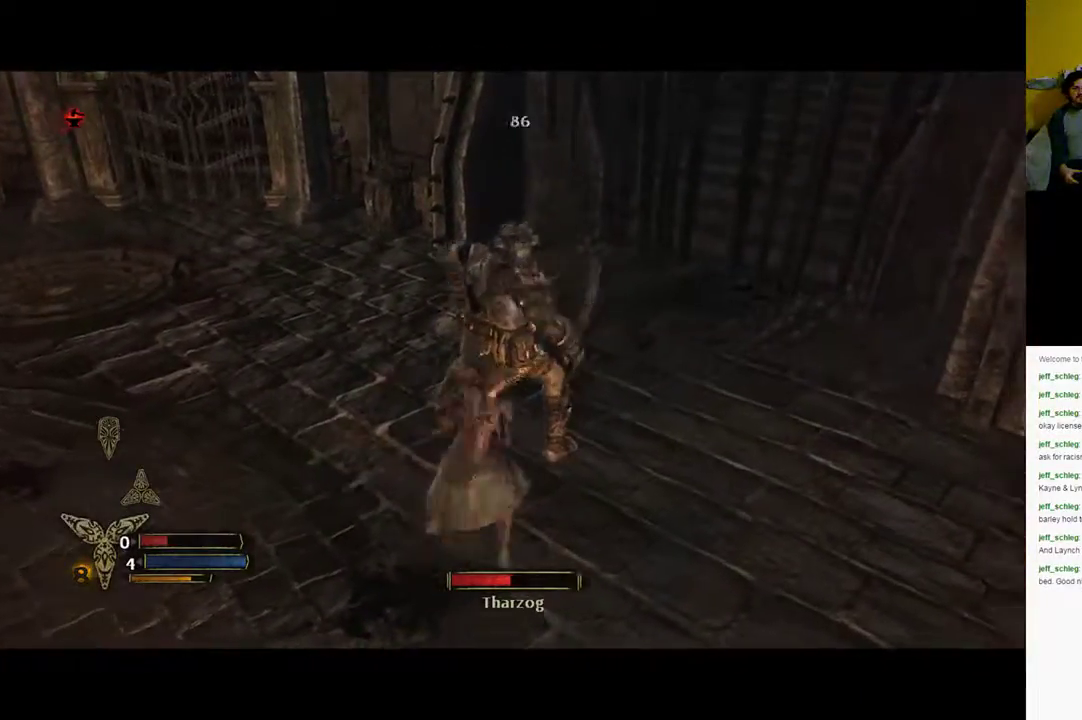
{"buttons": [], "left_stick": "down-right", "right_stick": "center", "events": []}
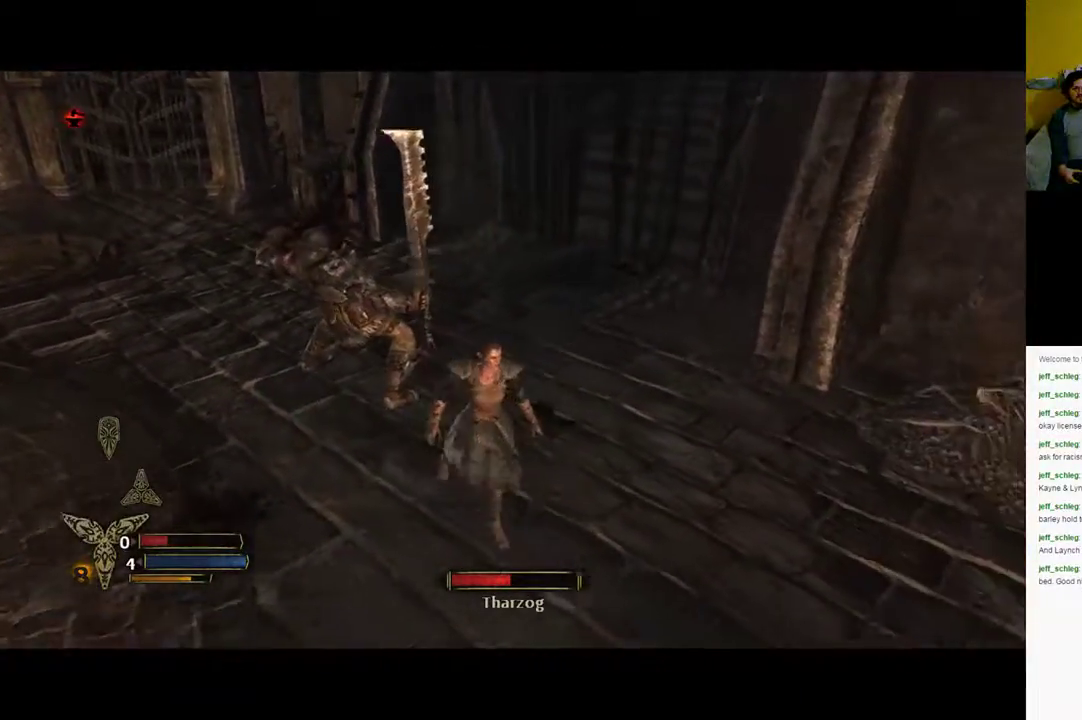
{"buttons": [], "left_stick": "down", "right_stick": "center", "events": [[133, "left_stick", "down-left"], [400, "left_stick", "down"]]}
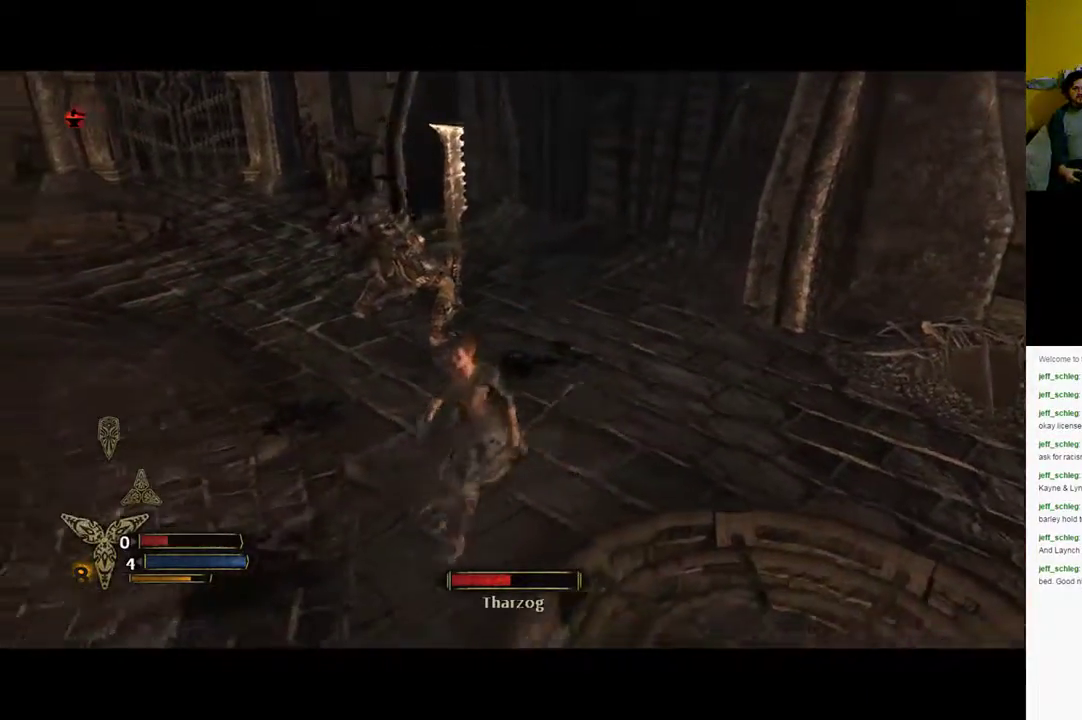
{"buttons": [], "left_stick": "down-right", "right_stick": "center", "events": [[417, "left_stick", "down-right"]]}
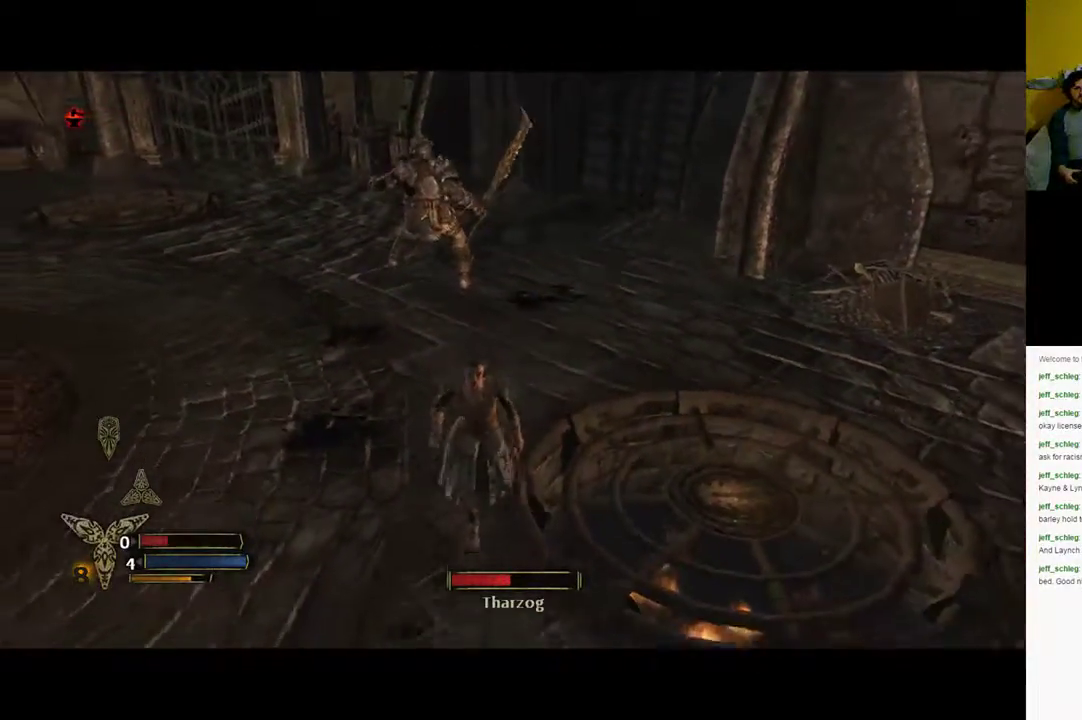
{"buttons": [], "left_stick": "right", "right_stick": "center", "events": [[117, "right_stick", "left"], [200, "left_stick", "right"], [317, "right_stick", "center"]]}
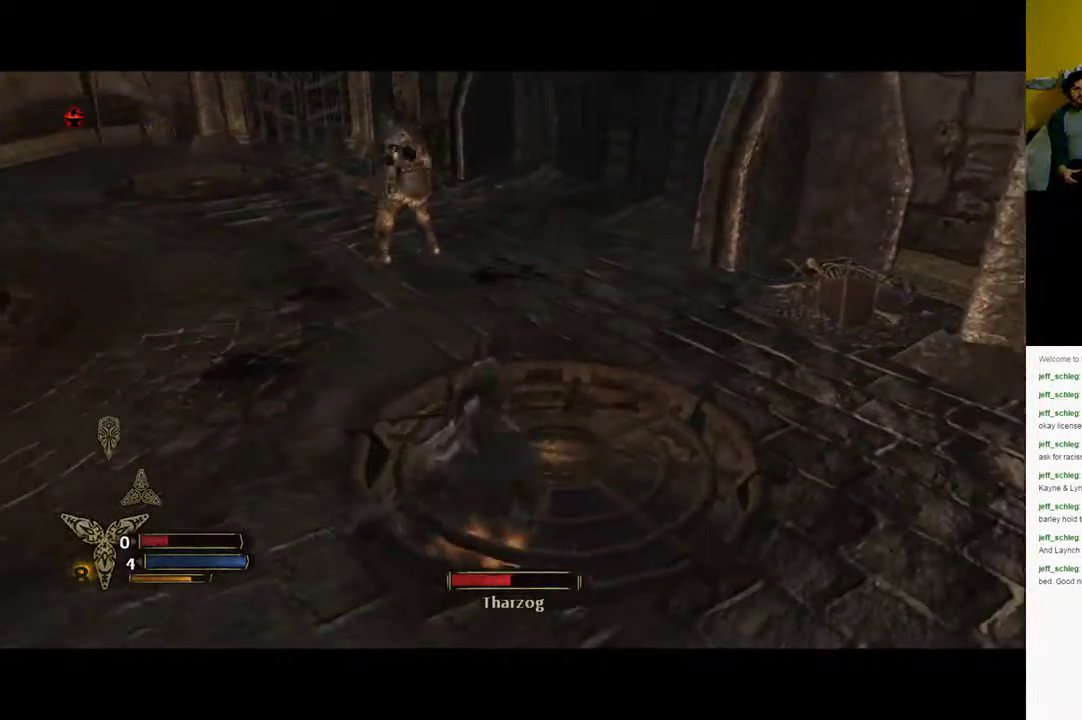
{"buttons": [], "left_stick": "up", "right_stick": "center", "events": [[133, "right_stick", "left"], [233, "left_stick", "up-right"], [333, "right_stick", "center"], [500, "left_stick", "up"]]}
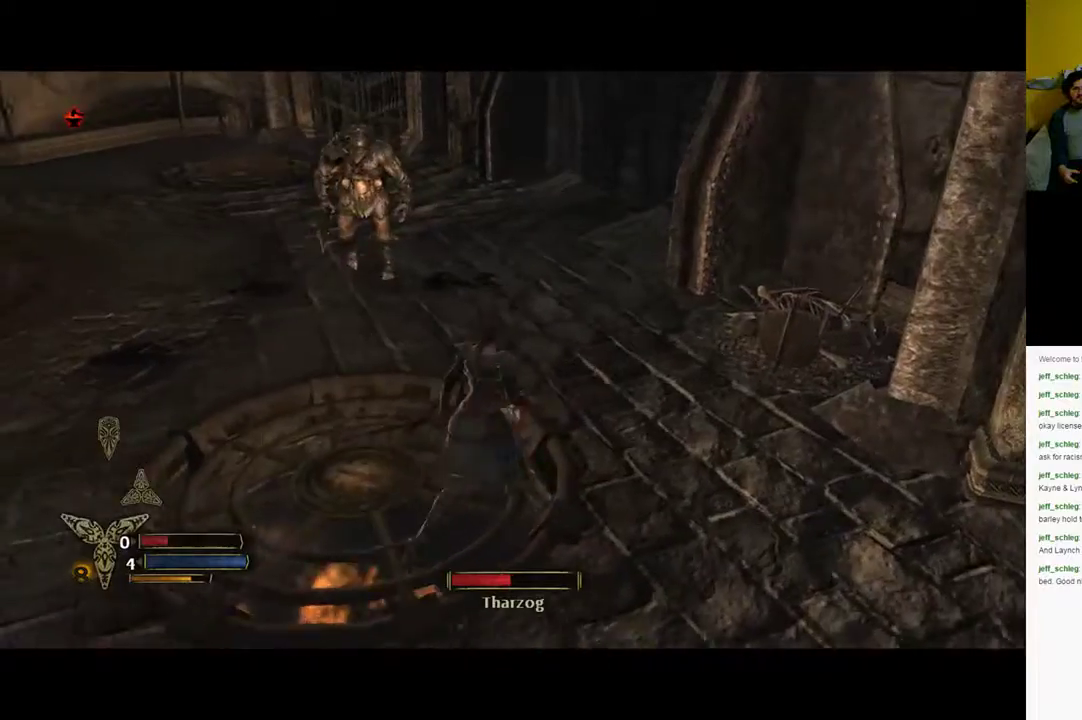
{"buttons": [], "left_stick": "up-left", "right_stick": "center", "events": [[100, "left_stick", "up-left"]]}
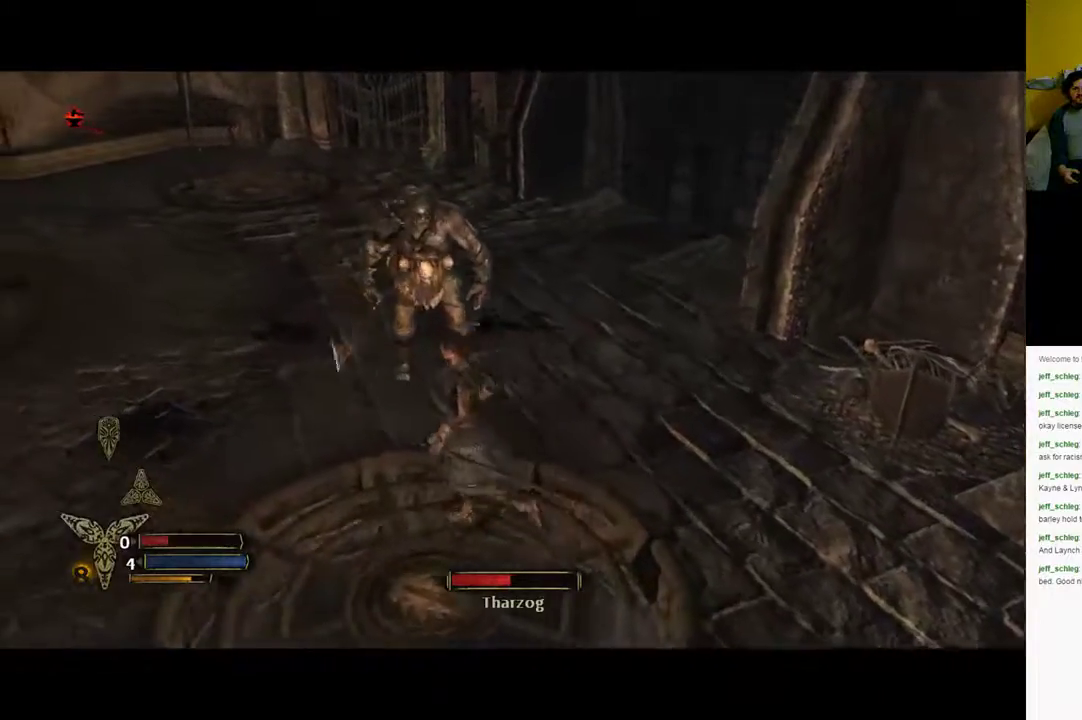
{"buttons": ["B"], "left_stick": "up-left", "right_stick": "center", "events": [[433, "B", "down"]]}
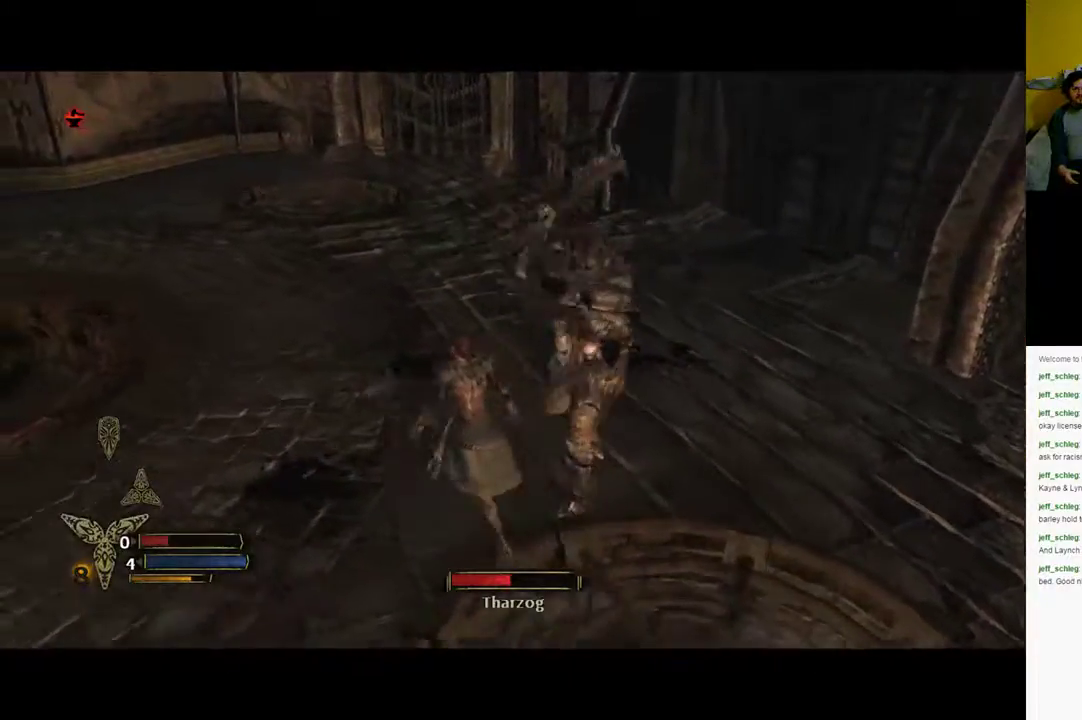
{"buttons": [], "left_stick": "up-left", "right_stick": "down-right", "events": [[17, "B", "up"], [217, "right_stick", "down-right"]]}
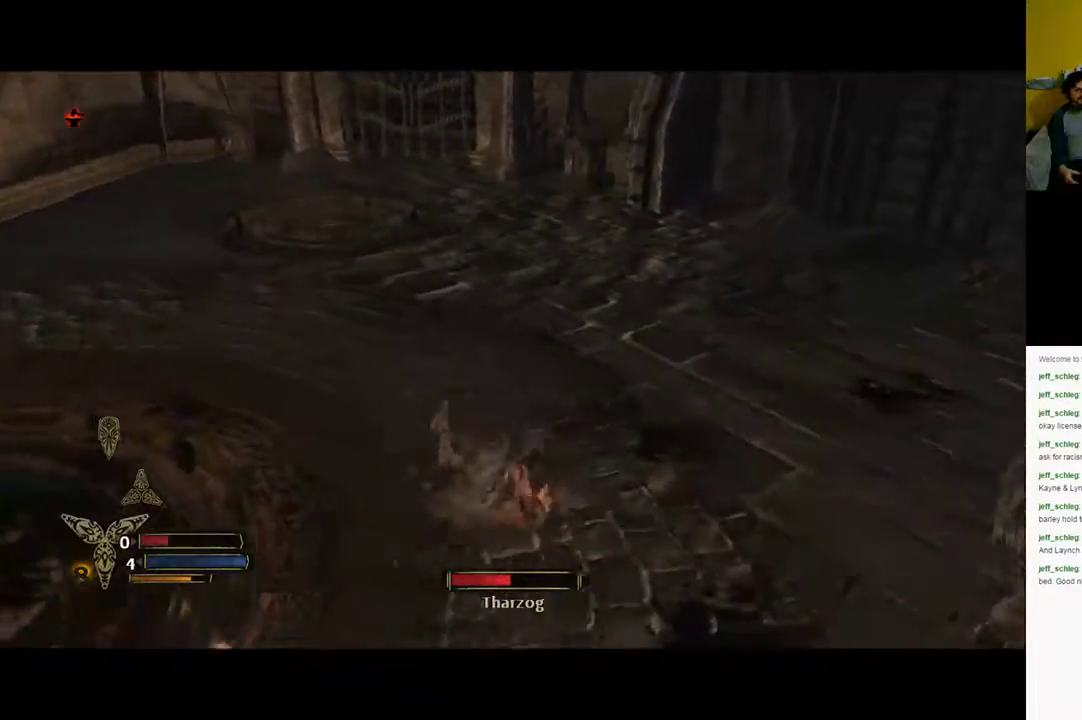
{"buttons": [], "left_stick": "up-left", "right_stick": "center", "events": [[417, "right_stick", "center"]]}